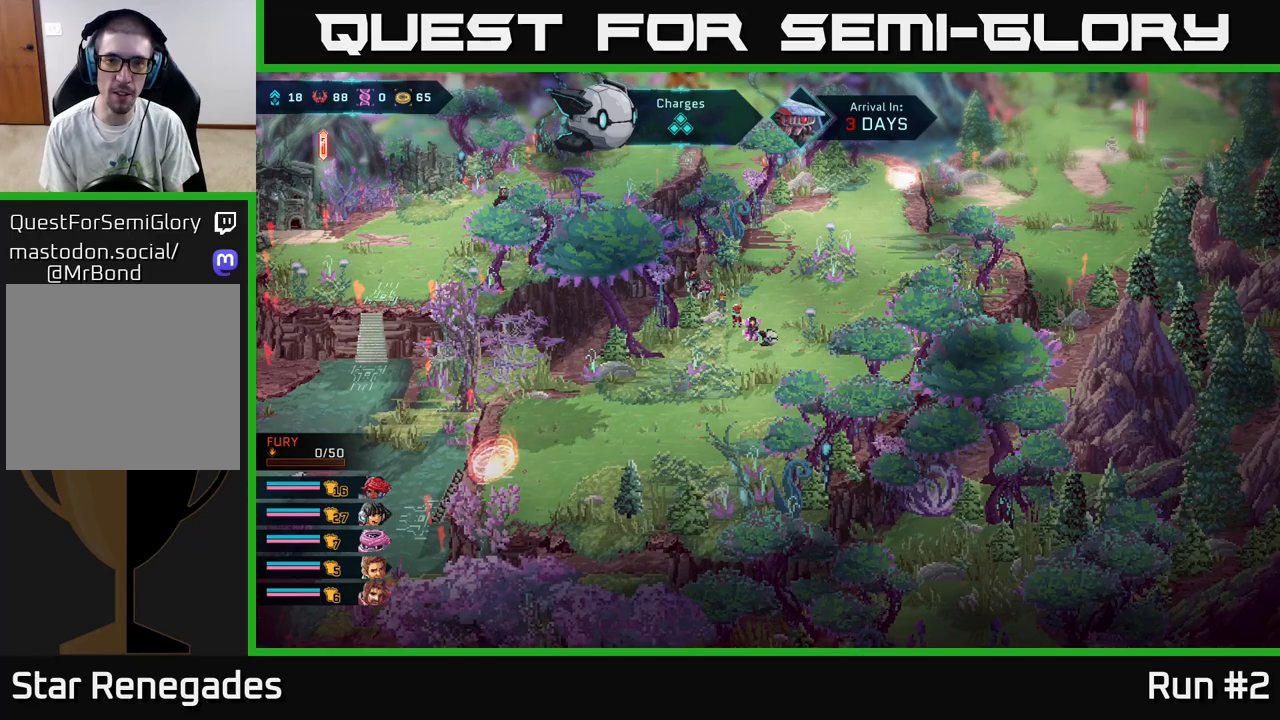
Gameplay with a controller (Xbox layout); each line is a JSON object with the inputs held at the frame after it. "events" lists button and stick changes between this image and that frame as [ms after this image, input, new state], when the widget could be followed in between.
{"buttons": [], "left_stick": "center", "right_stick": "up-right", "events": [[250, "right_stick", "up-right"]]}
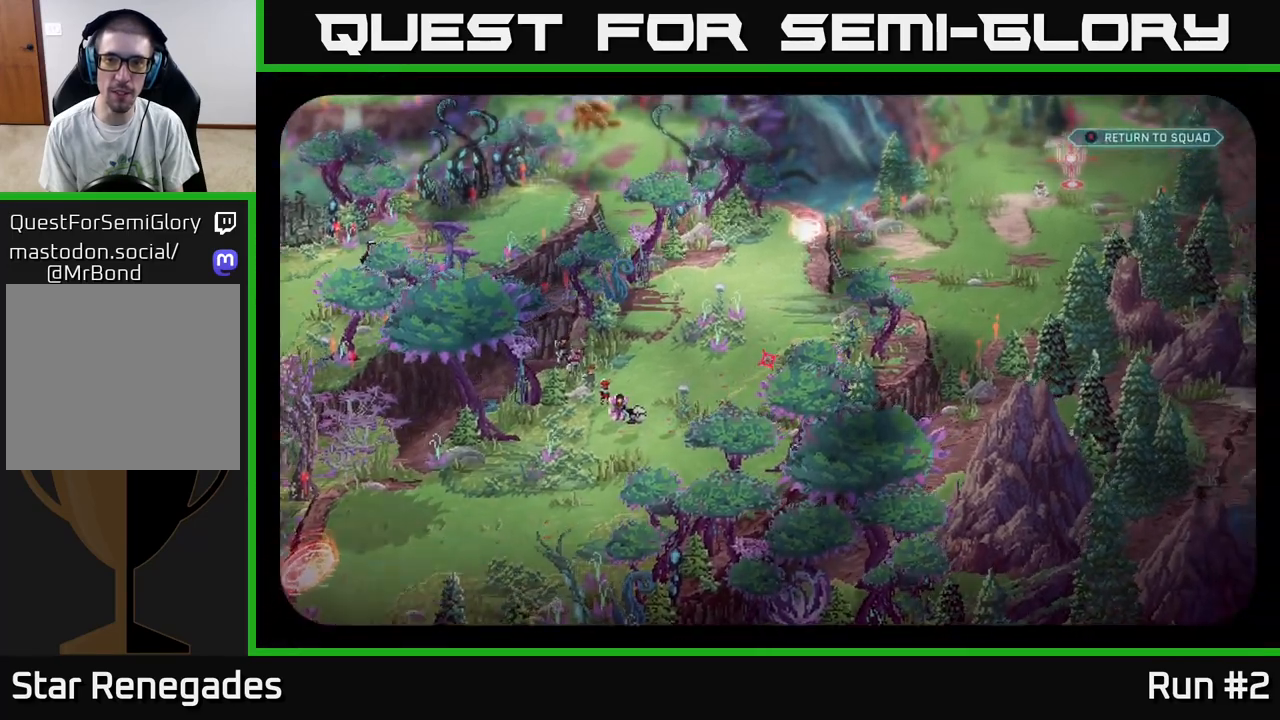
{"buttons": [], "left_stick": "center", "right_stick": "center", "events": [[167, "right_stick", "center"]]}
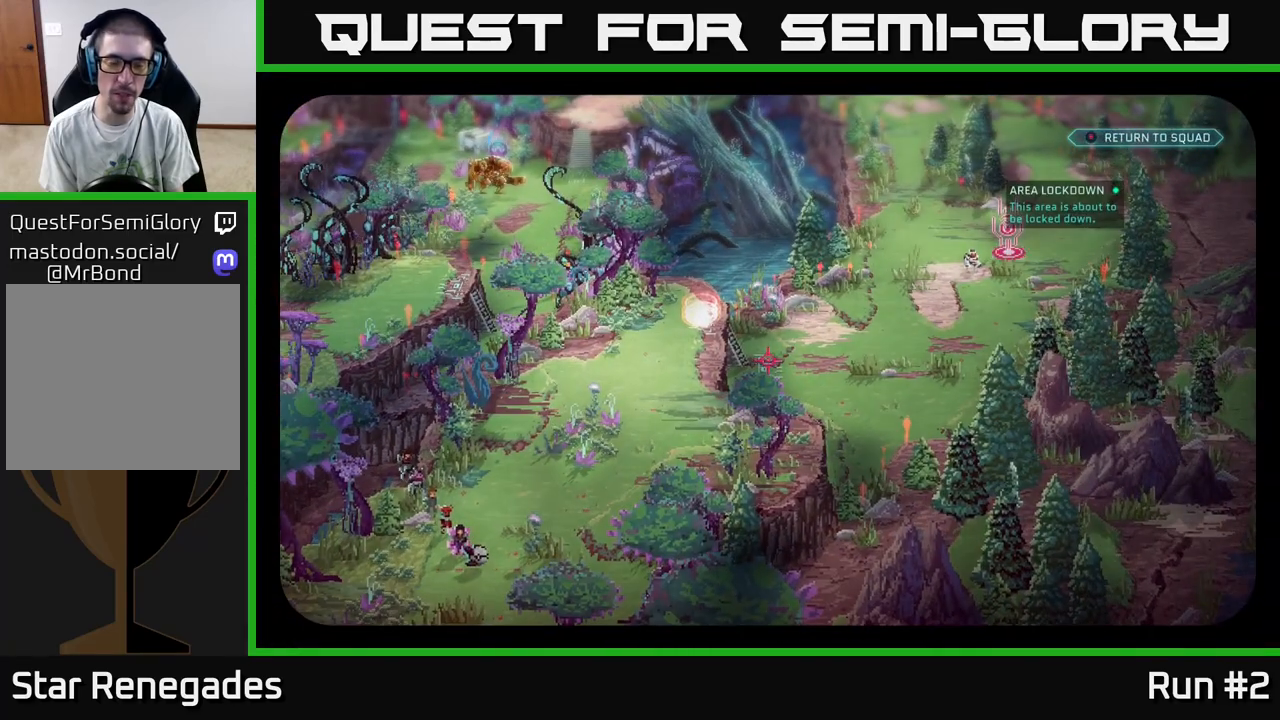
{"buttons": [], "left_stick": "center", "right_stick": "center", "events": [[283, "X", "down"], [433, "X", "up"]]}
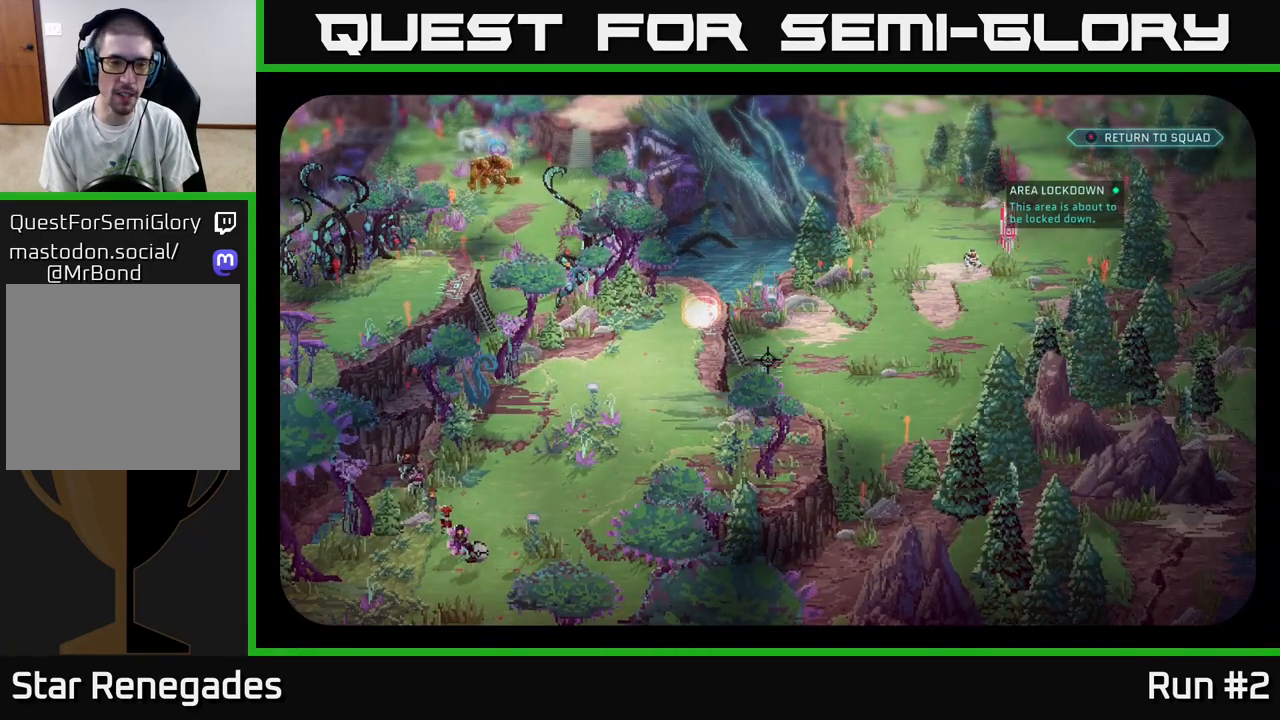
{"buttons": [], "left_stick": "center", "right_stick": "center", "events": []}
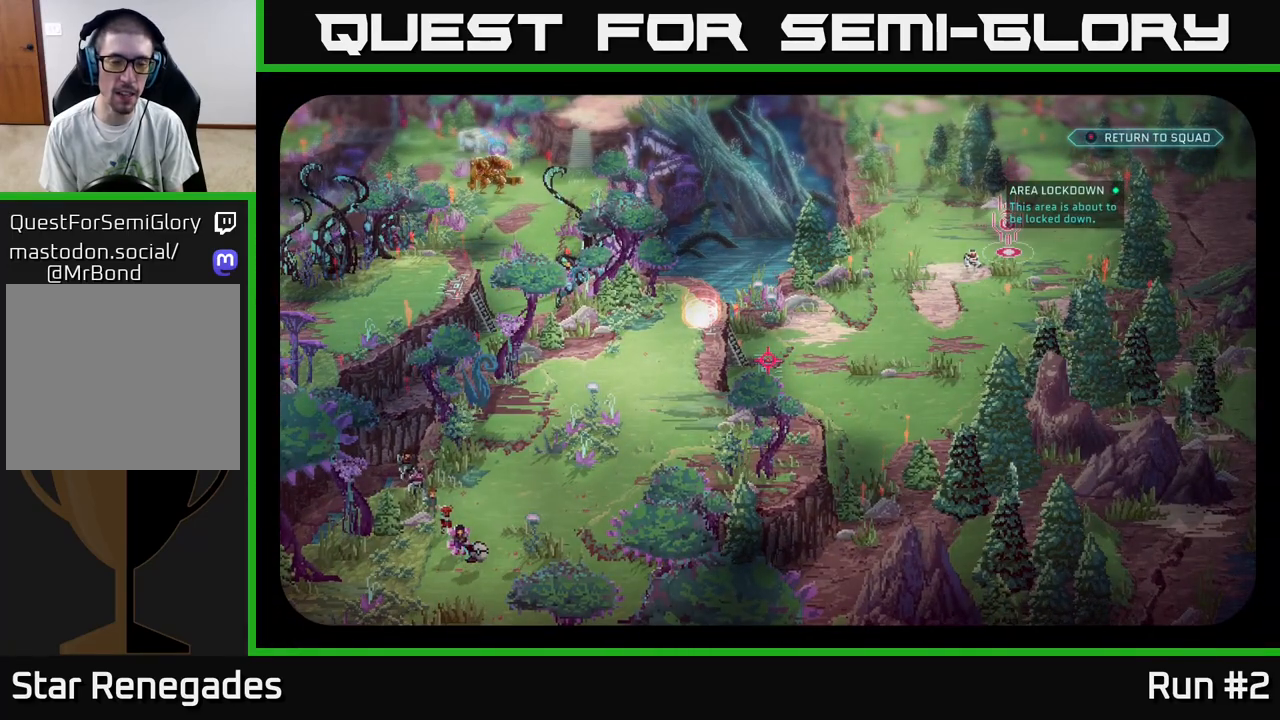
{"buttons": [], "left_stick": "center", "right_stick": "center", "events": [[167, "Y", "down"], [317, "Y", "up"]]}
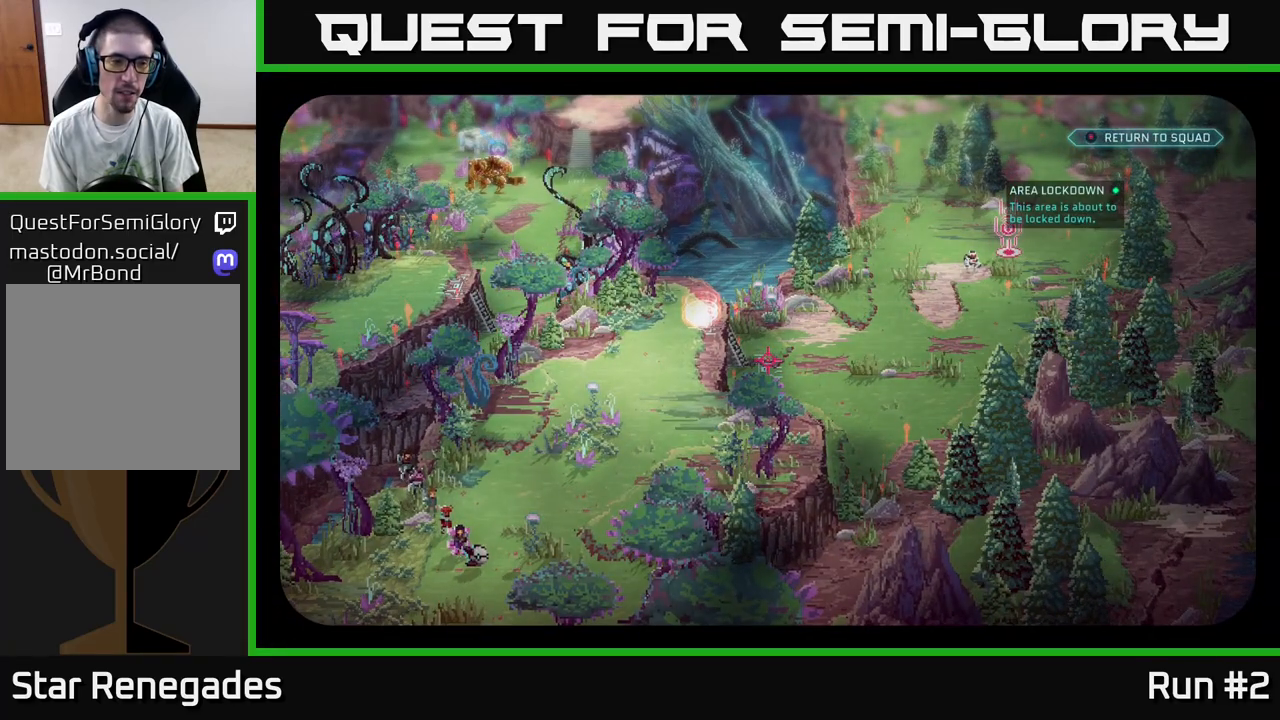
{"buttons": [], "left_stick": "center", "right_stick": "center", "events": []}
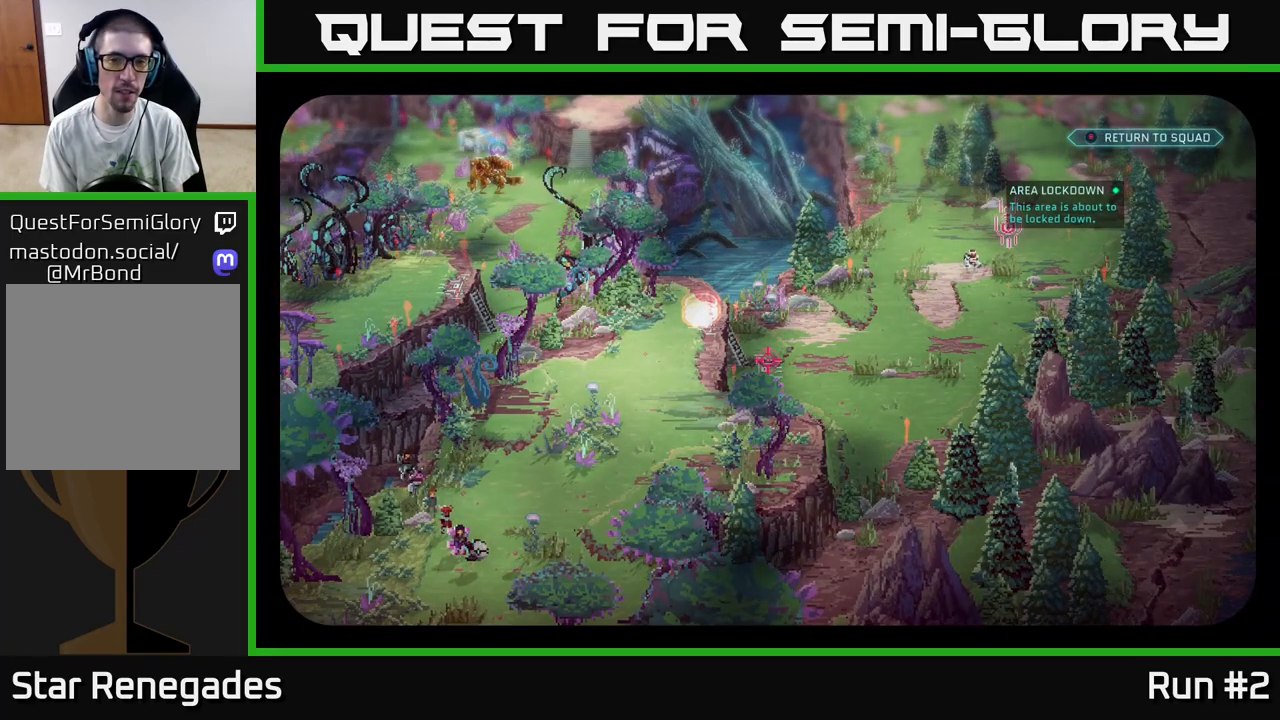
{"buttons": [], "left_stick": "center", "right_stick": "center", "events": [[83, "left_stick", "left"], [283, "left_stick", "center"], [383, "X", "down"], [500, "X", "up"]]}
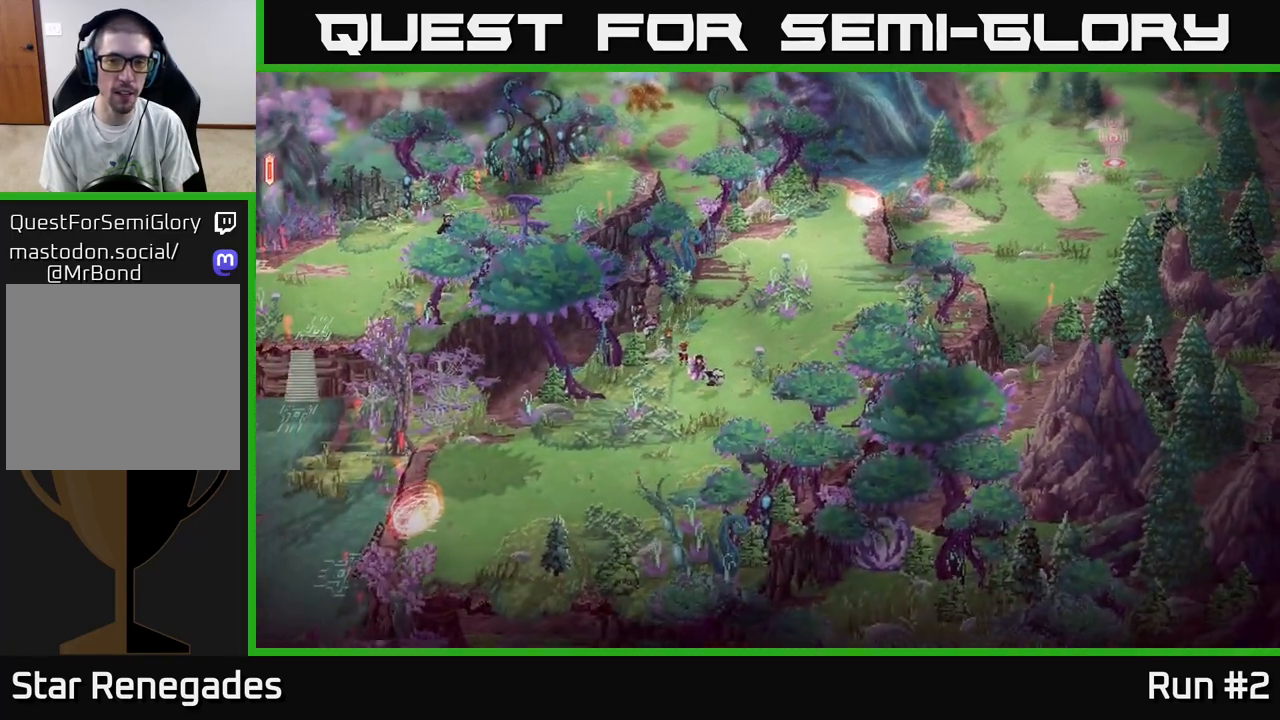
{"buttons": [], "left_stick": "center", "right_stick": "center", "events": [[417, "X", "down"], [500, "X", "up"]]}
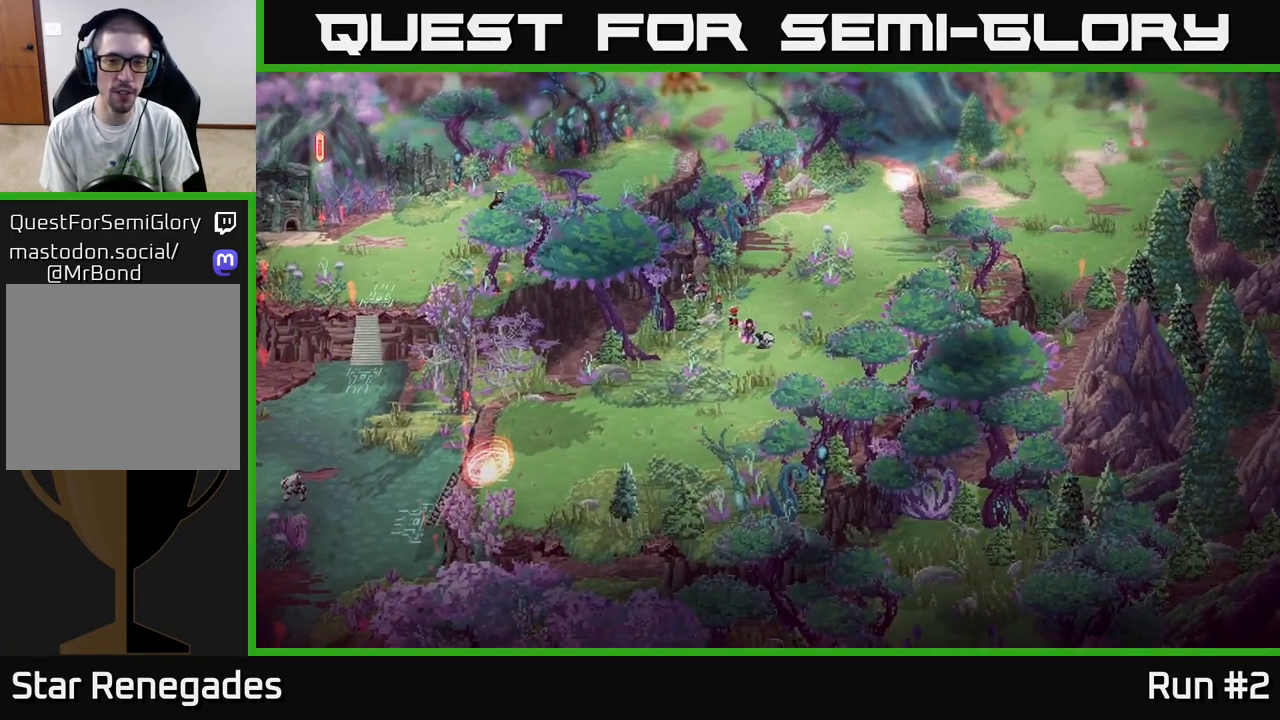
{"buttons": [], "left_stick": "center", "right_stick": "center", "events": [[333, "X", "down"], [483, "X", "up"]]}